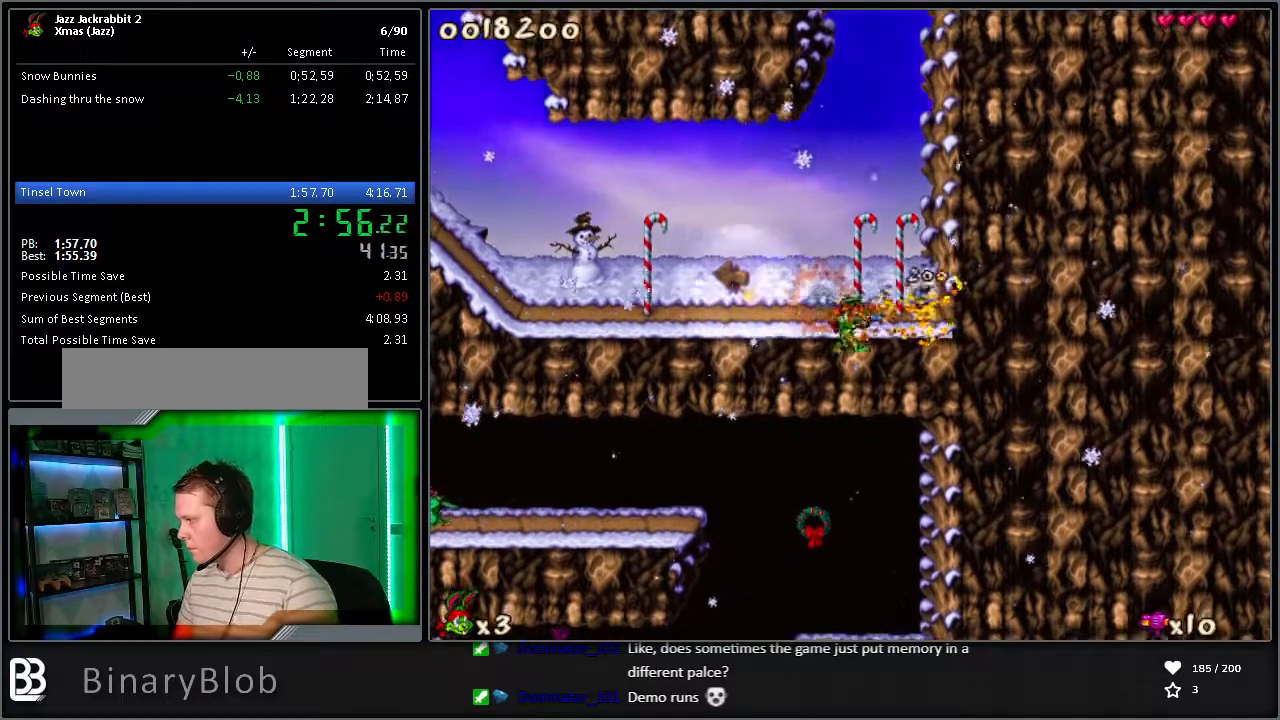
Gameplay with keyboard; each line is a JSON object with the keys held at the frame after it. "events" lists presses ("down") and releases ("up") of "1", "2", "3", "4", "5", "6", "7", "8", "9", "down", "jump", "left", "right", "run", "shoot" and "up" between this image and that frame as [ms after this image, input, new state], when the widget could be followed in between. No other keys are recorded. Mouse input is not recorded. Key names are as the overlay labels them; some are game actions (e.g. jump) rather than physical keys.
{"keys": ["run"], "events": [[350, "right", "up"]]}
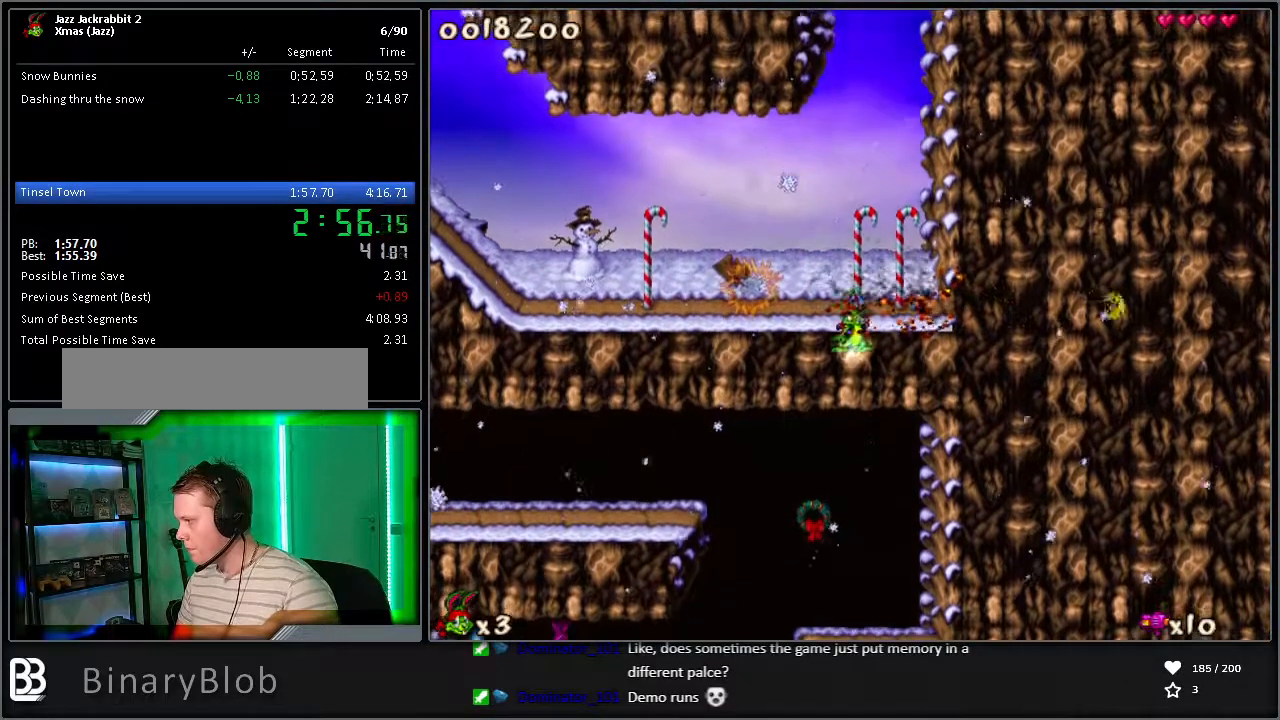
{"keys": ["run"], "events": []}
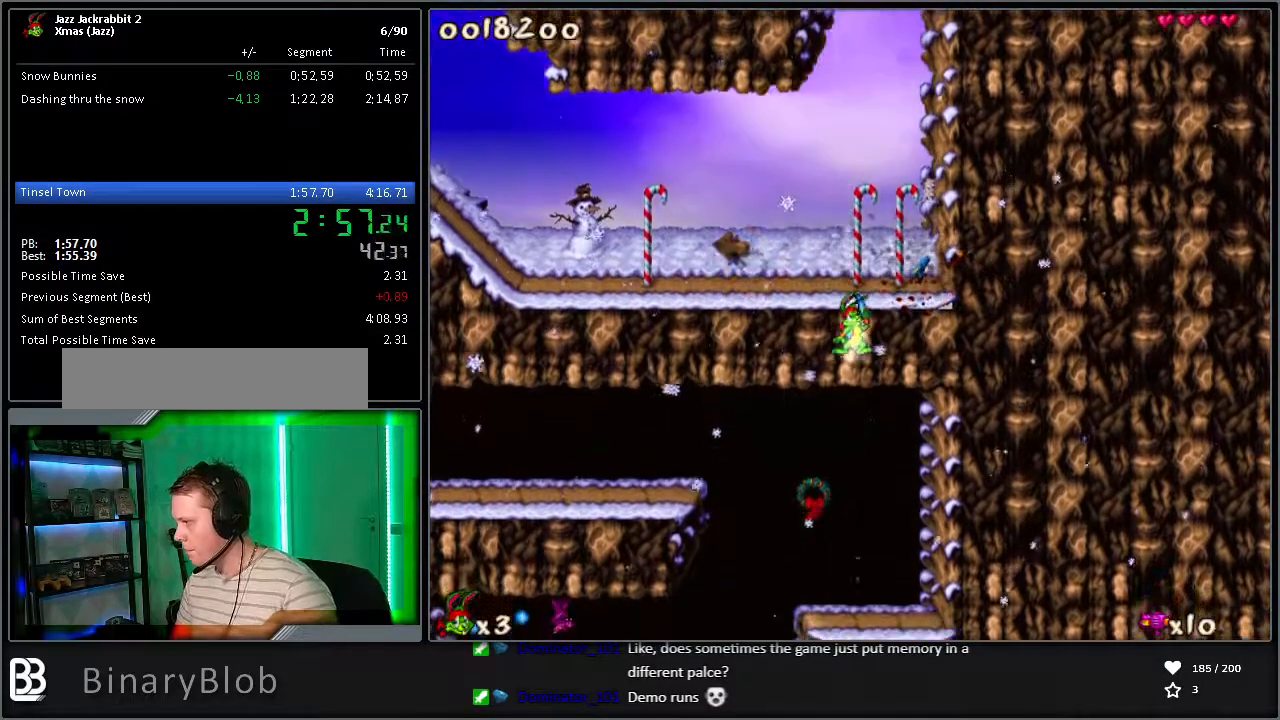
{"keys": ["run"], "events": []}
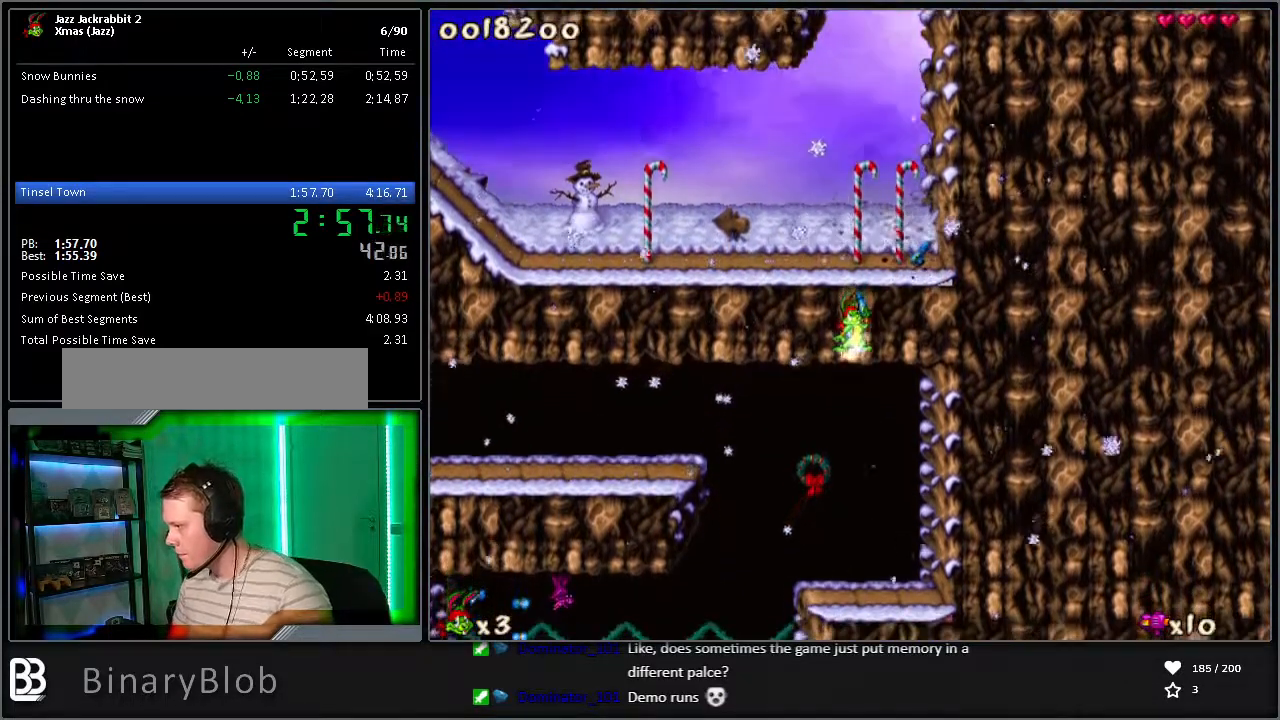
{"keys": ["run"], "events": []}
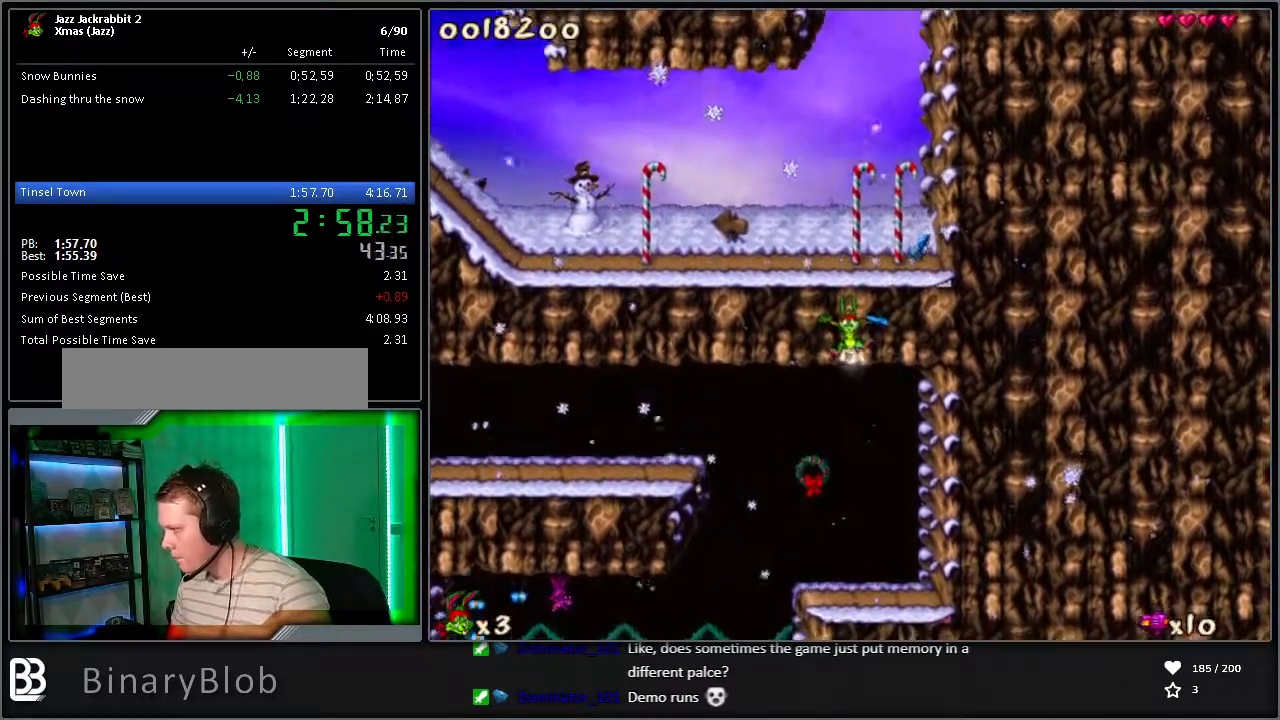
{"keys": ["run"], "events": []}
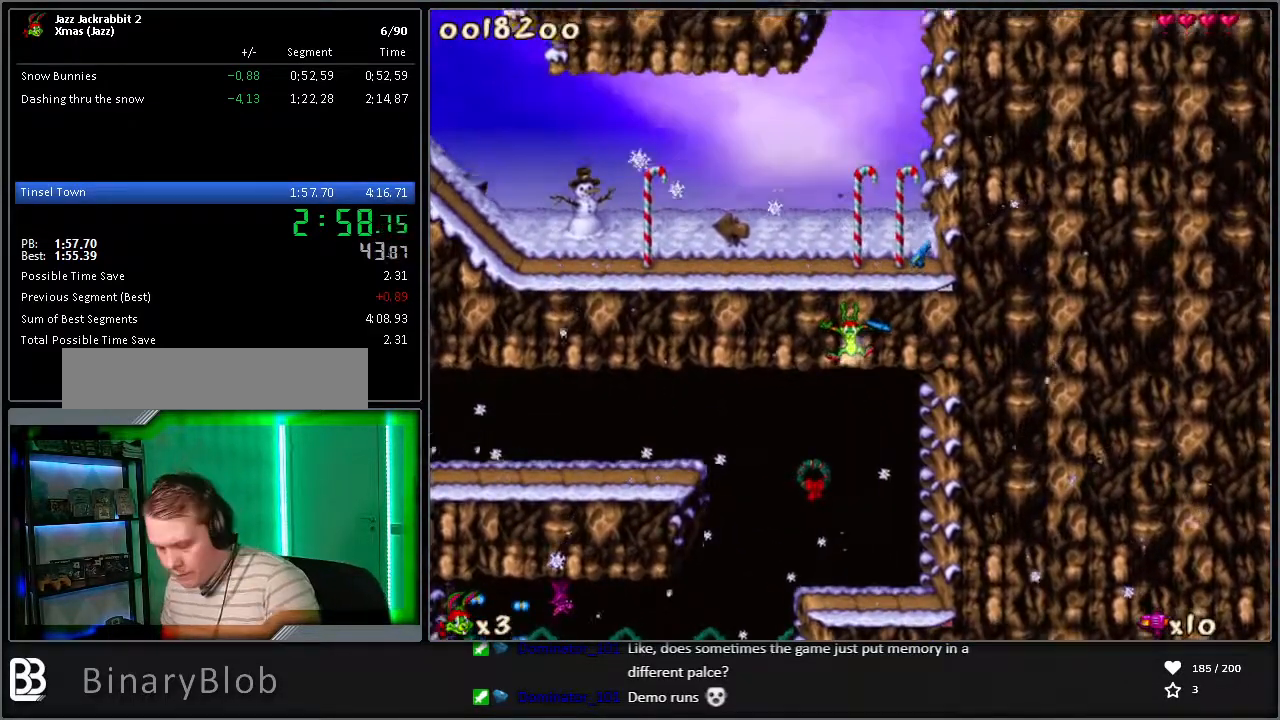
{"keys": ["run"], "events": []}
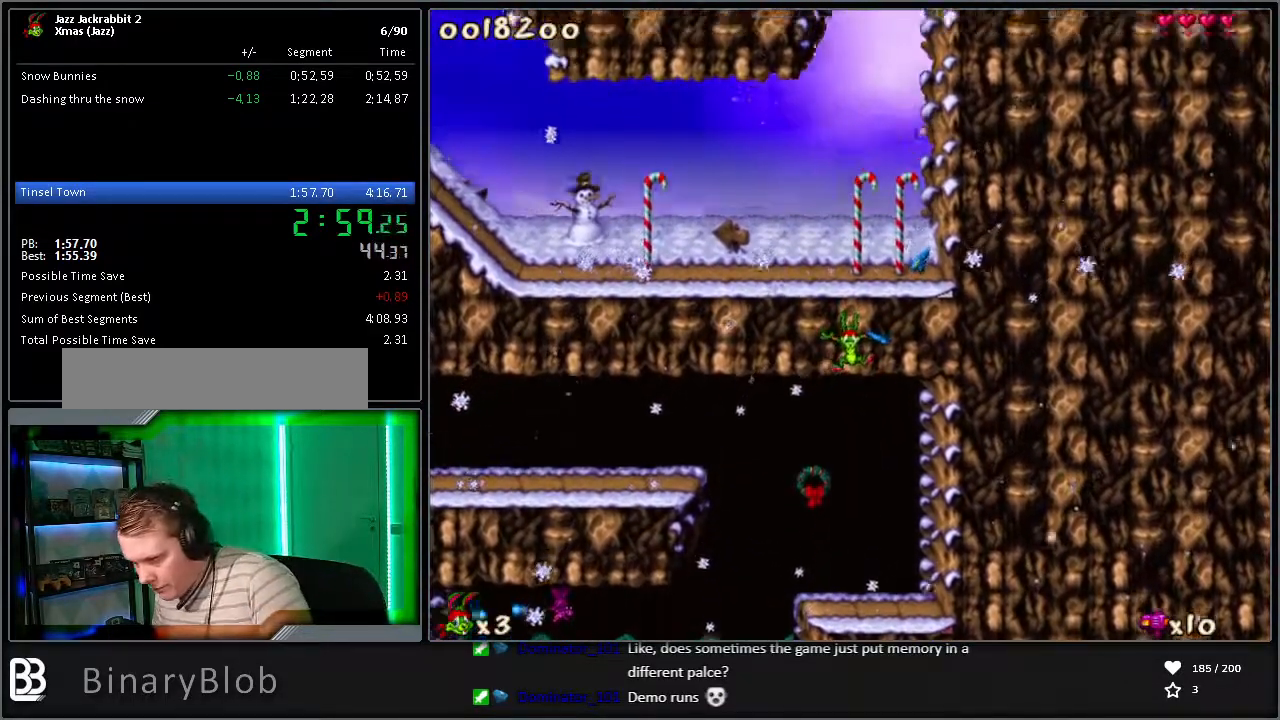
{"keys": ["run"], "events": []}
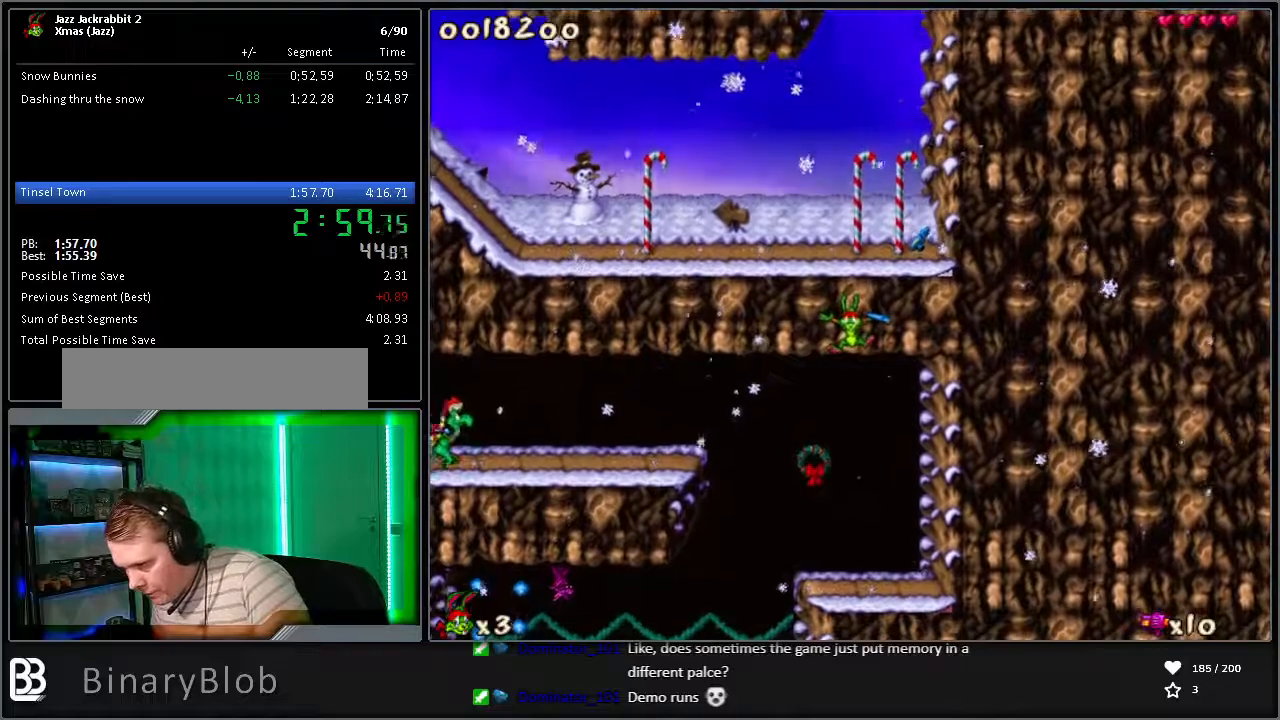
{"keys": ["run"], "events": []}
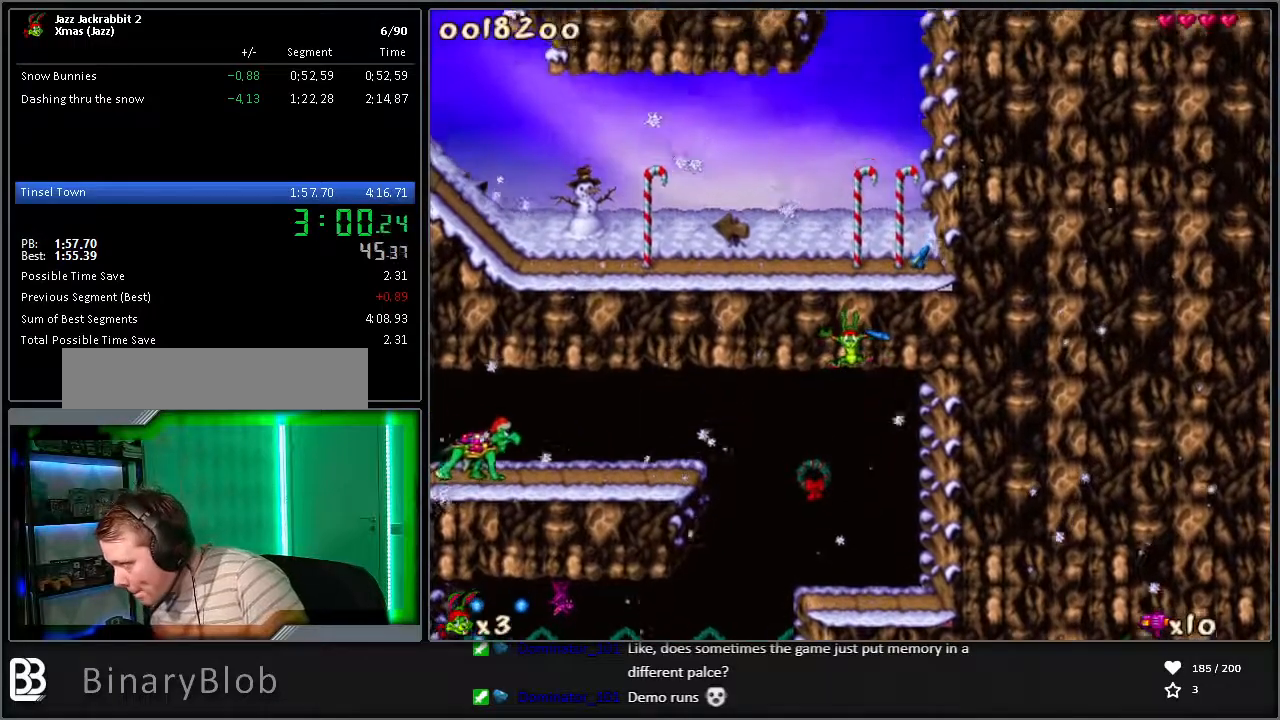
{"keys": ["run"], "events": []}
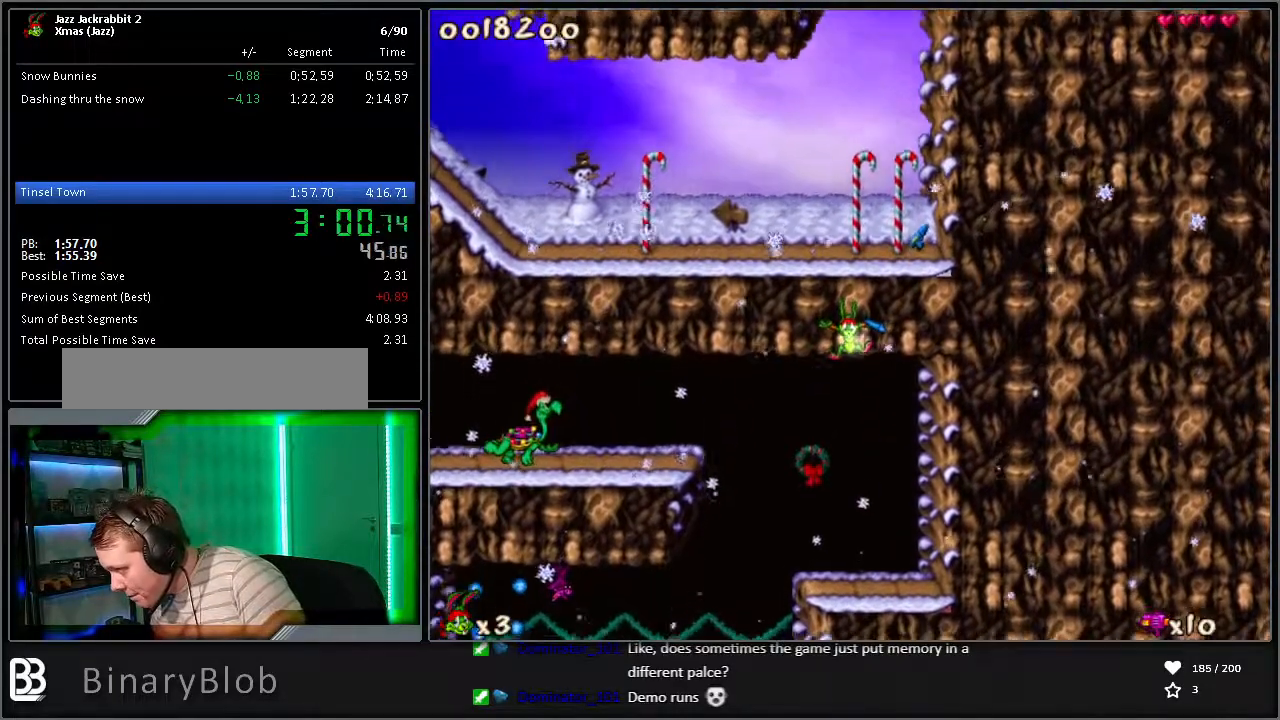
{"keys": ["run"], "events": []}
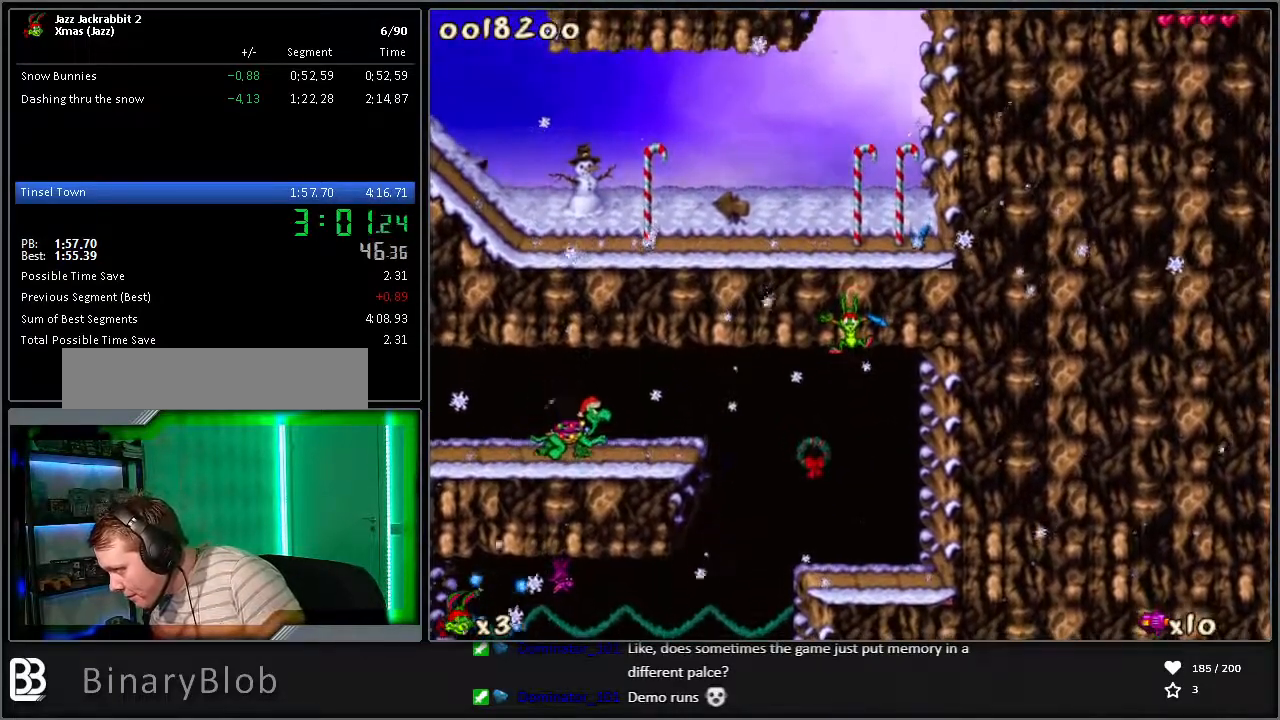
{"keys": ["run"], "events": []}
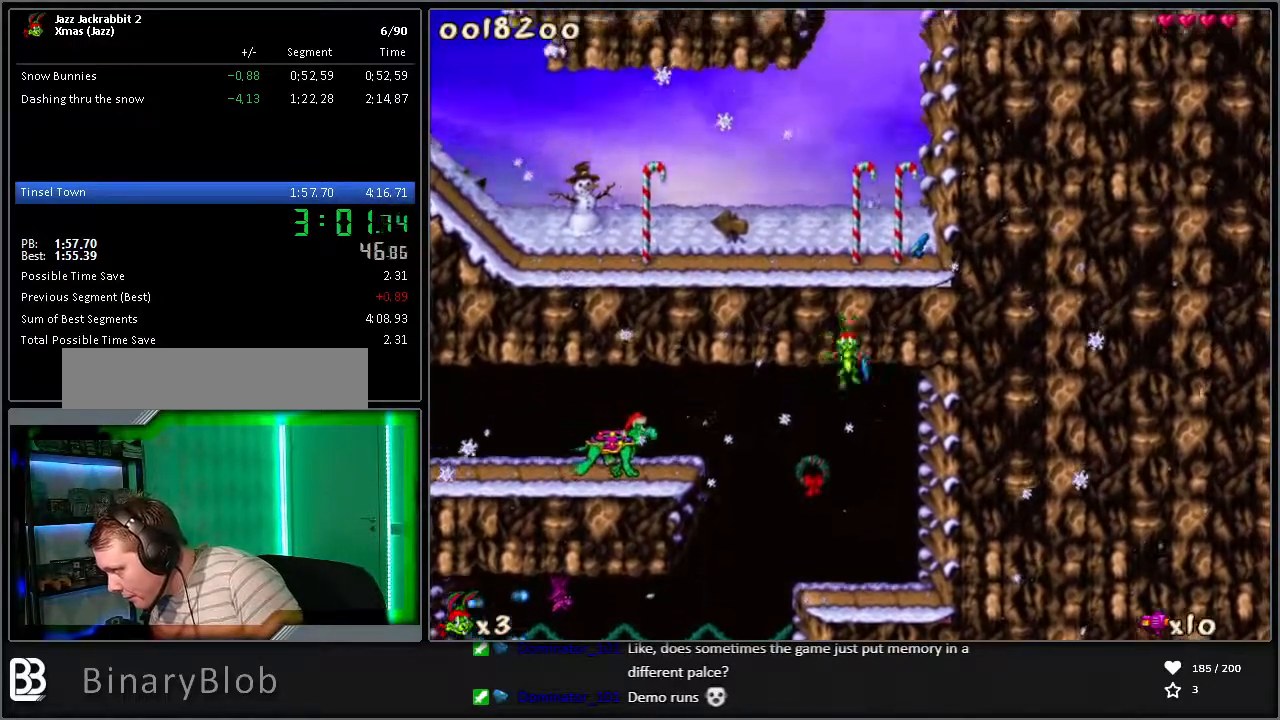
{"keys": ["run"], "events": []}
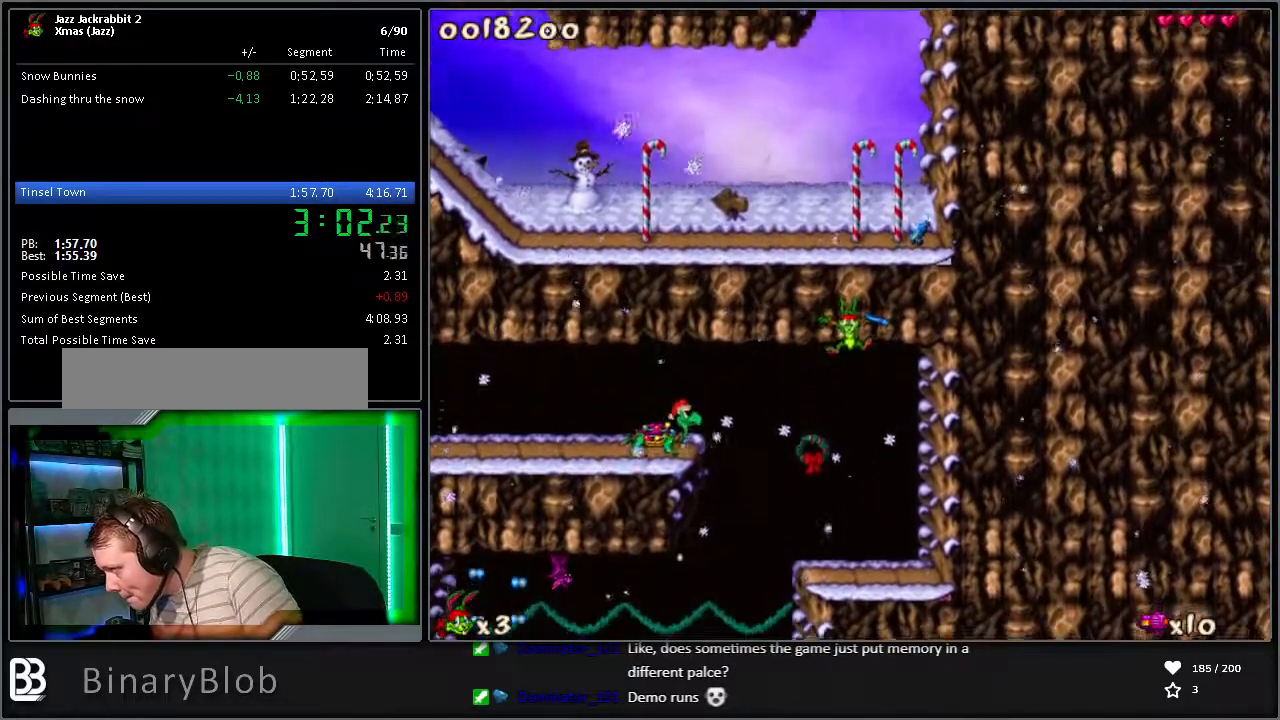
{"keys": ["run"], "events": []}
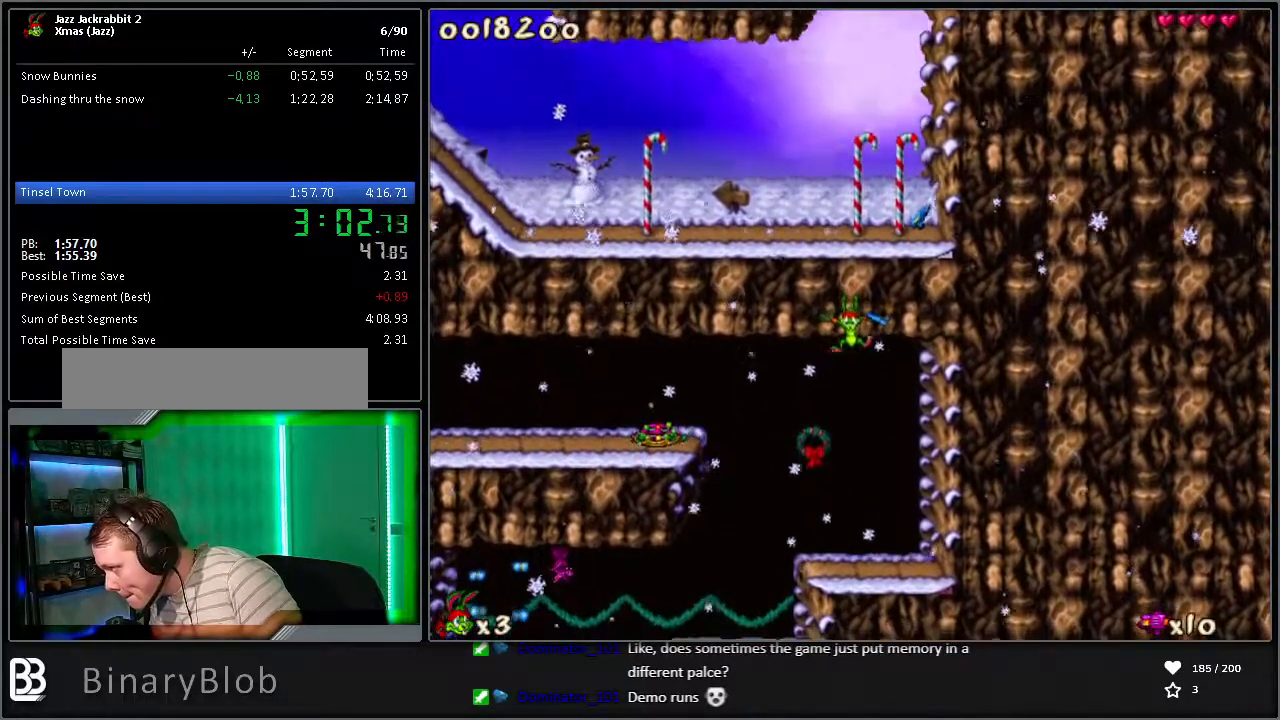
{"keys": ["run"], "events": []}
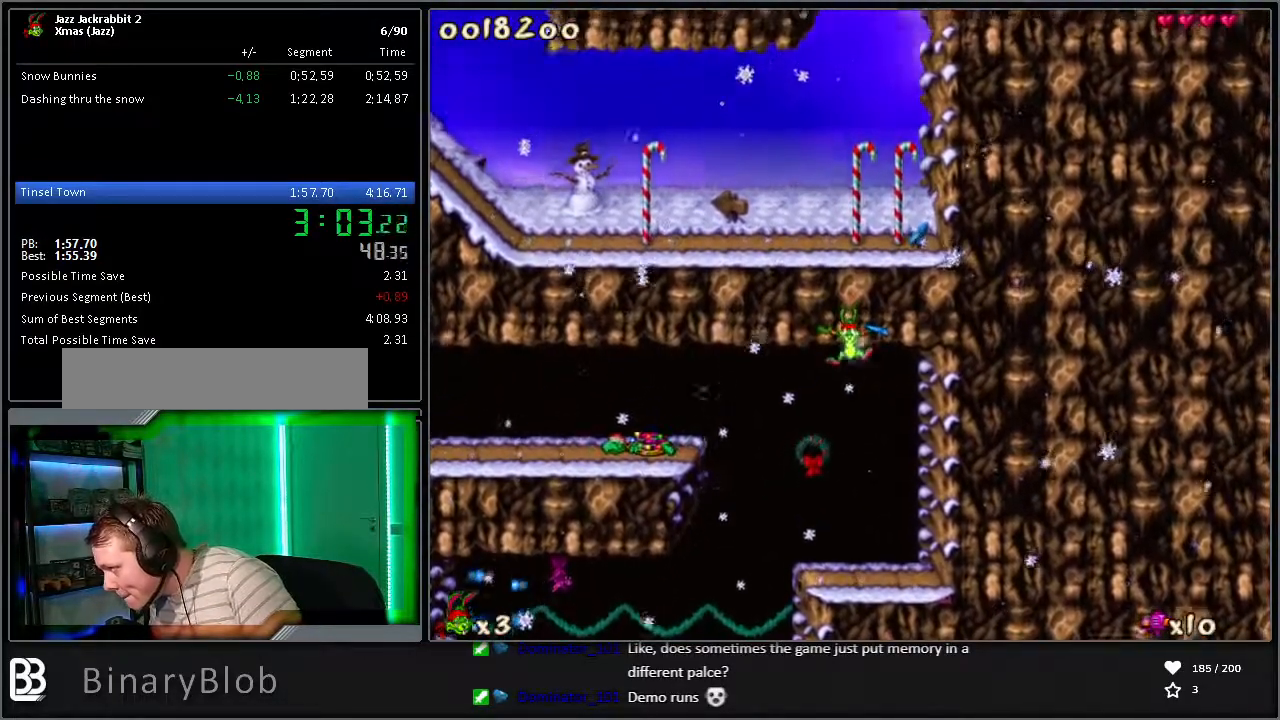
{"keys": ["run"], "events": []}
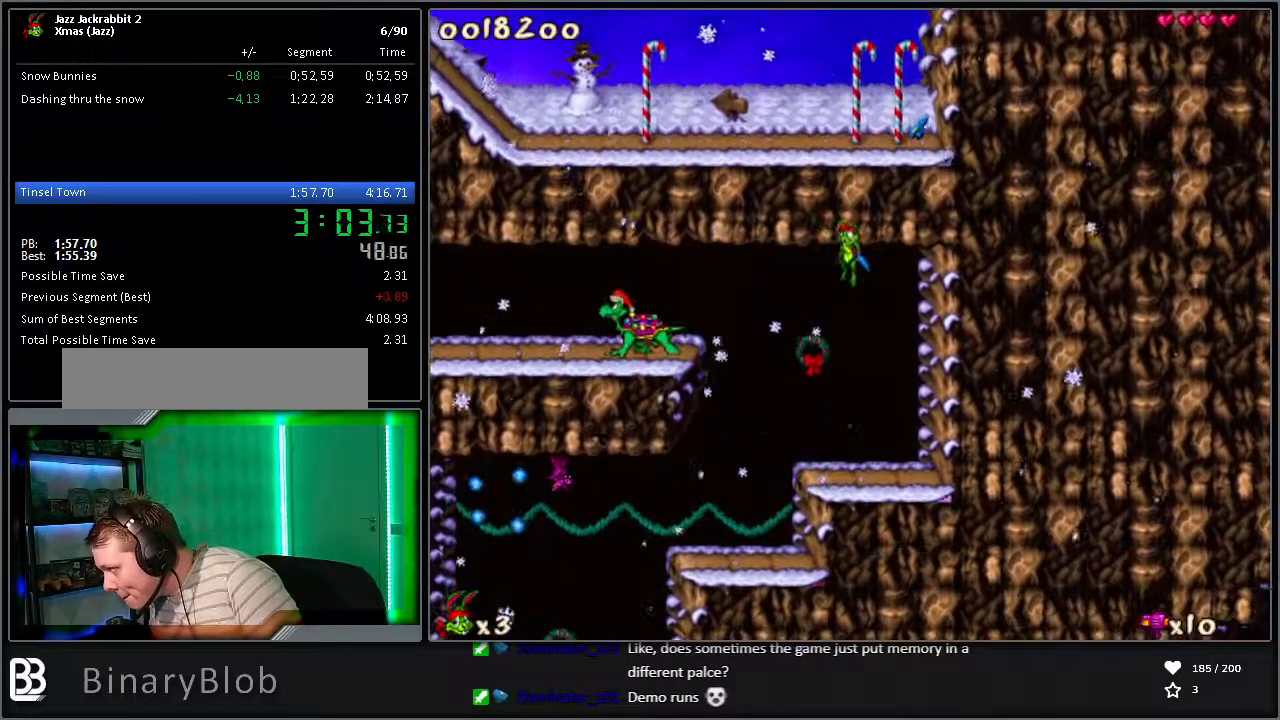
{"keys": ["left", "run"], "events": [[233, "left", "down"], [333, "1", "down"], [433, "1", "up"]]}
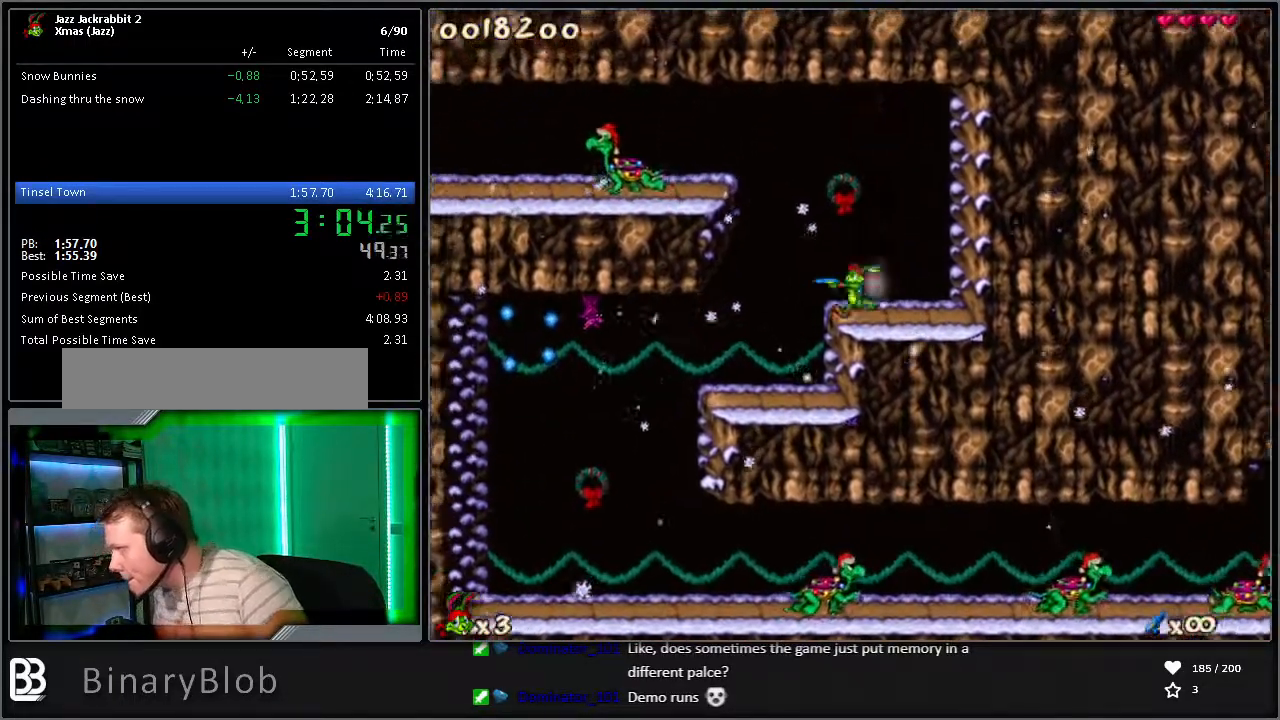
{"keys": ["run"], "events": [[150, "left", "up"], [333, "left", "down"], [483, "left", "up"]]}
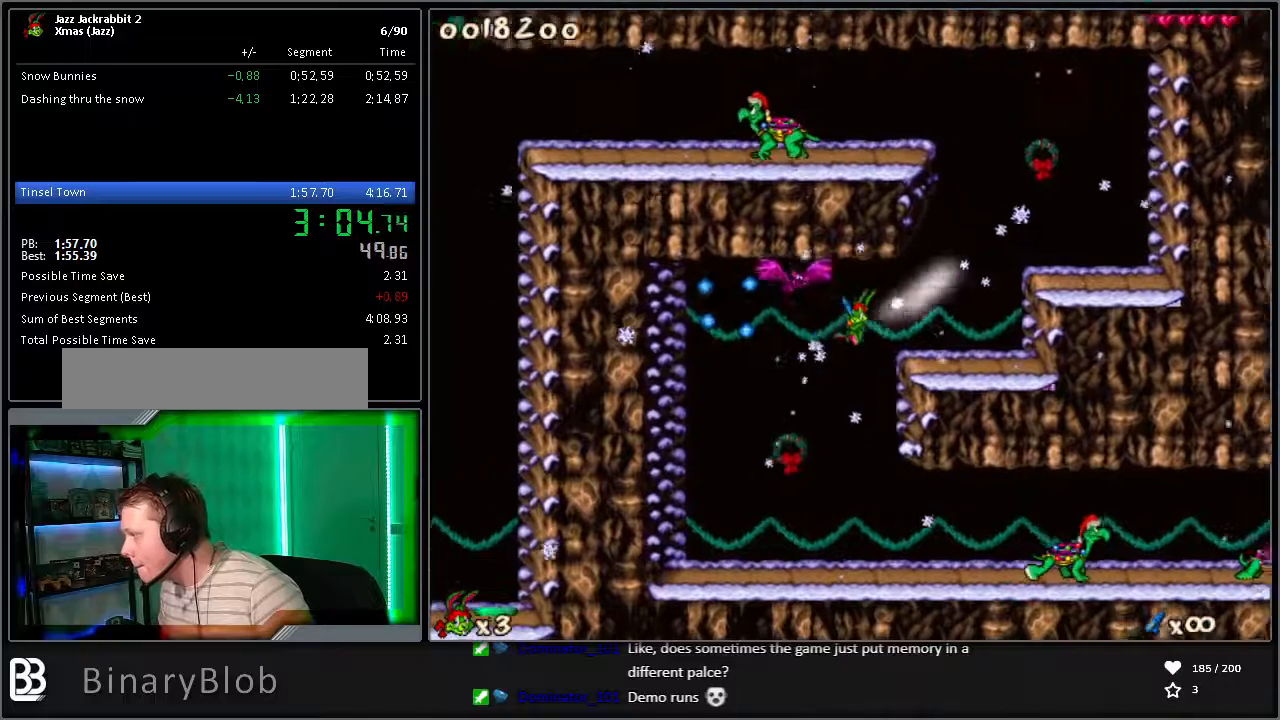
{"keys": ["right", "run"], "events": [[217, "right", "down"], [400, "right", "up"], [400, "shoot", "down"], [450, "shoot", "up"], [483, "right", "down"]]}
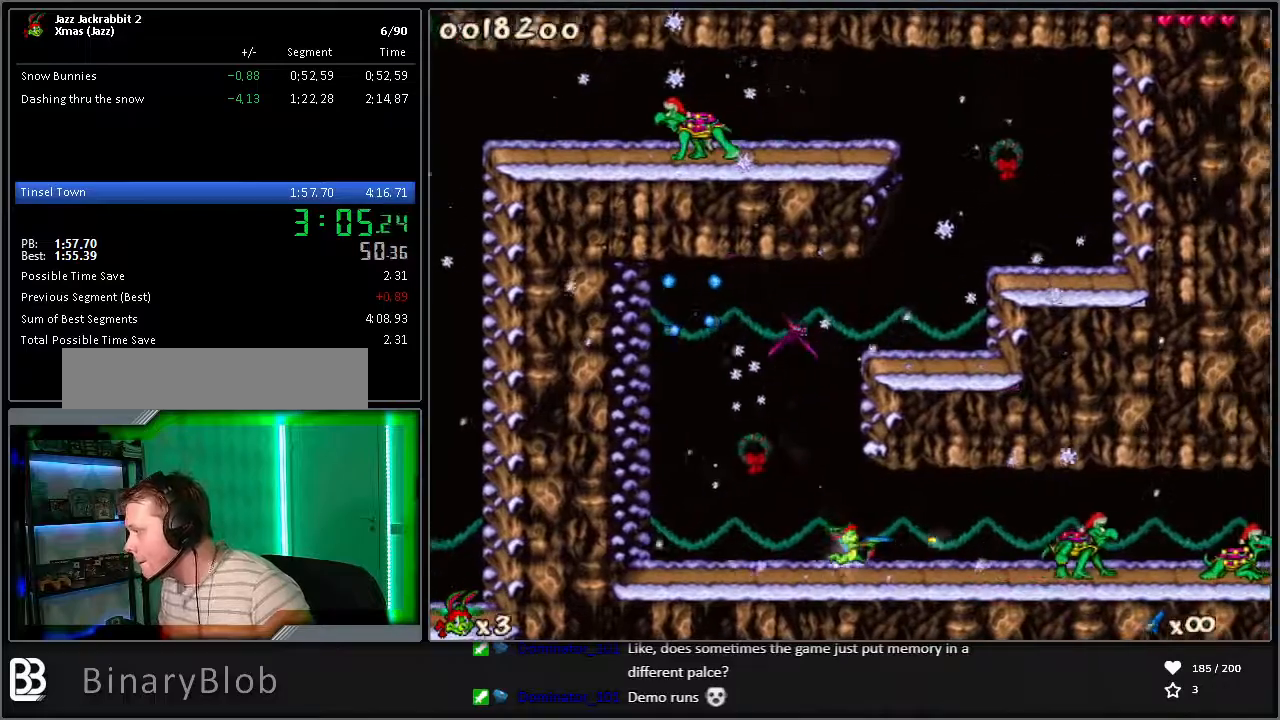
{"keys": ["right", "run", "shoot"], "events": [[33, "shoot", "down"], [133, "right", "up"], [133, "shoot", "up"], [183, "right", "down"], [183, "shoot", "down"], [267, "shoot", "up"], [317, "shoot", "down"], [417, "shoot", "up"], [500, "shoot", "down"]]}
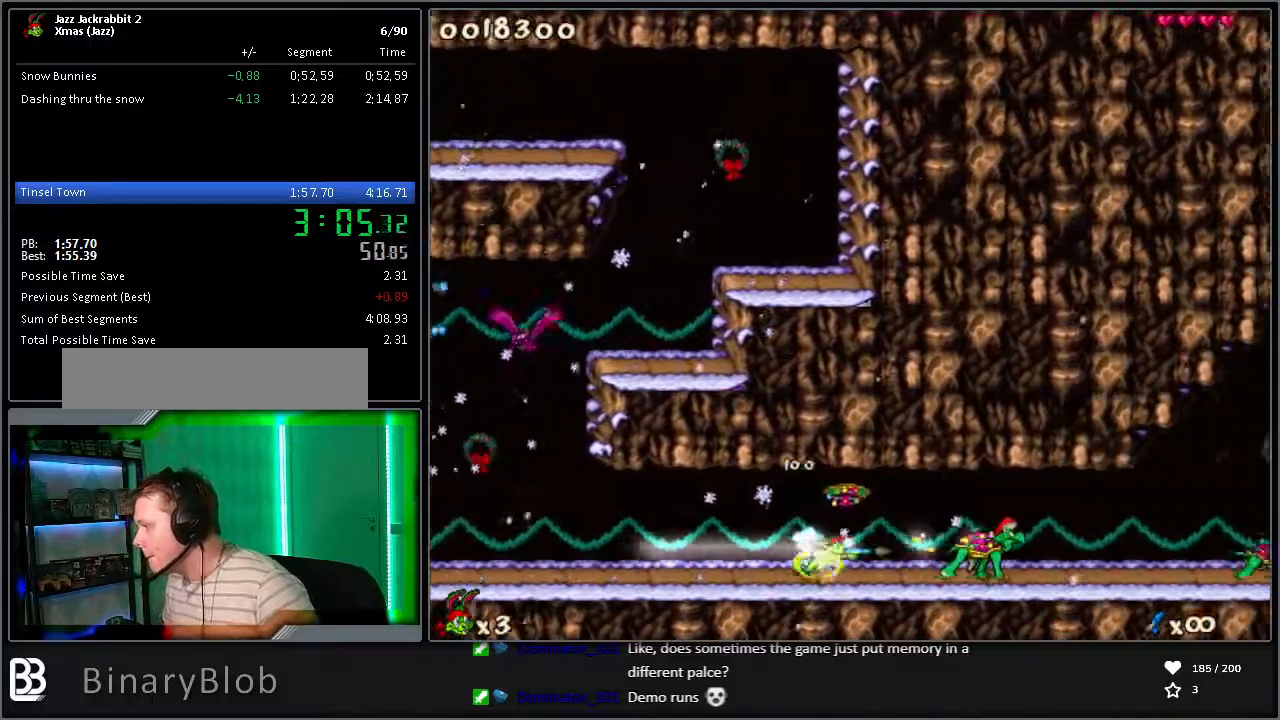
{"keys": ["right", "run", "shoot"], "events": [[50, "shoot", "up"], [150, "shoot", "down"], [233, "shoot", "up"], [283, "shoot", "down"], [383, "shoot", "up"], [467, "shoot", "down"]]}
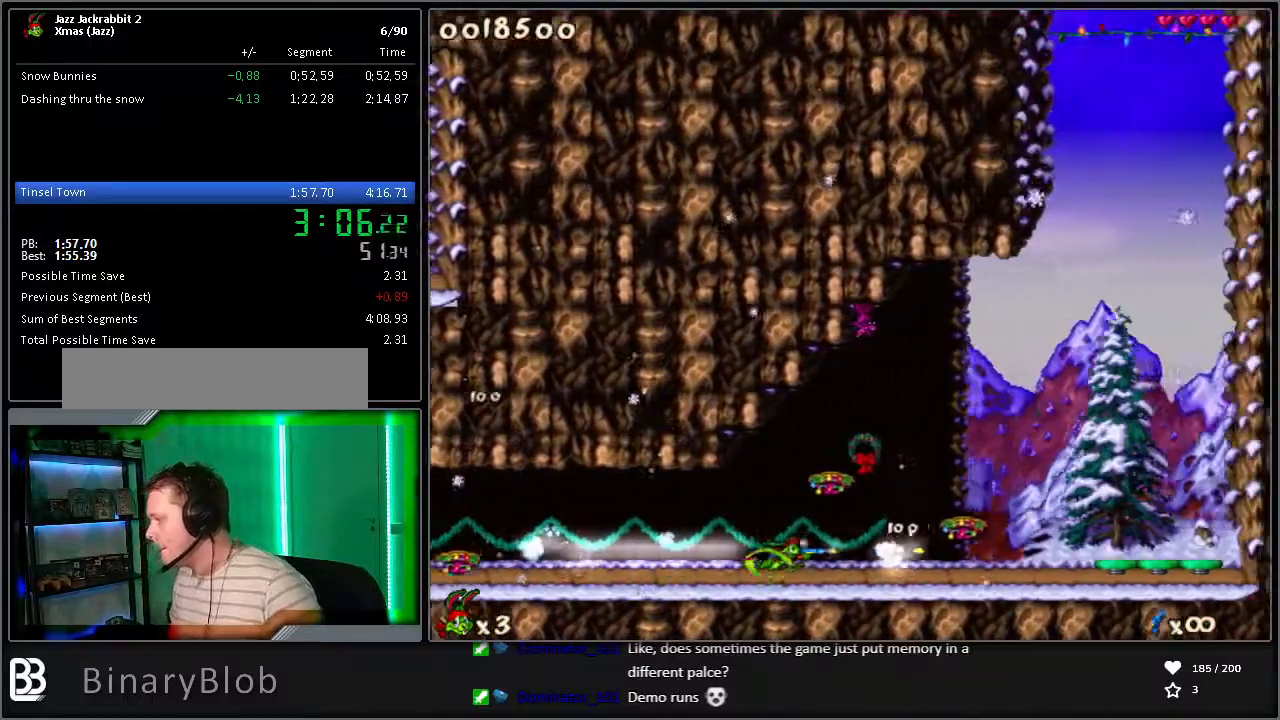
{"keys": ["right", "run"], "events": [[67, "shoot", "up"], [117, "shoot", "down"], [250, "shoot", "up"]]}
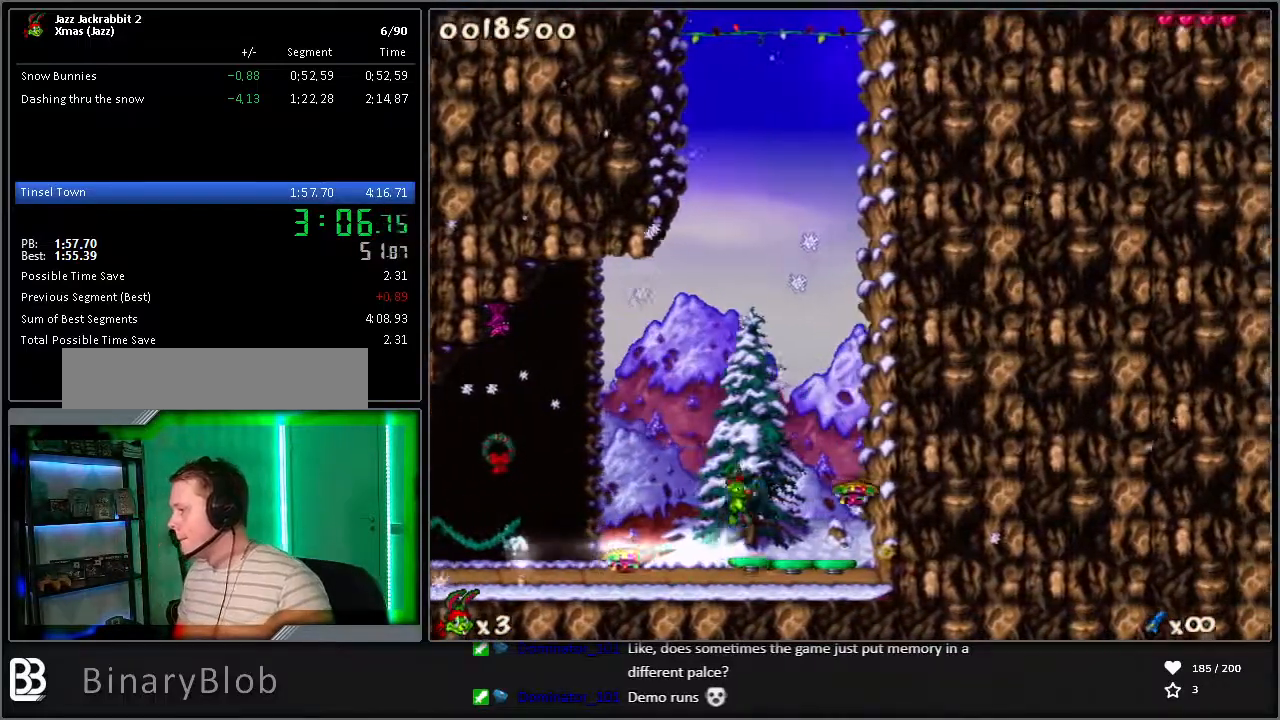
{"keys": ["jump", "right", "run"], "events": [[300, "jump", "down"]]}
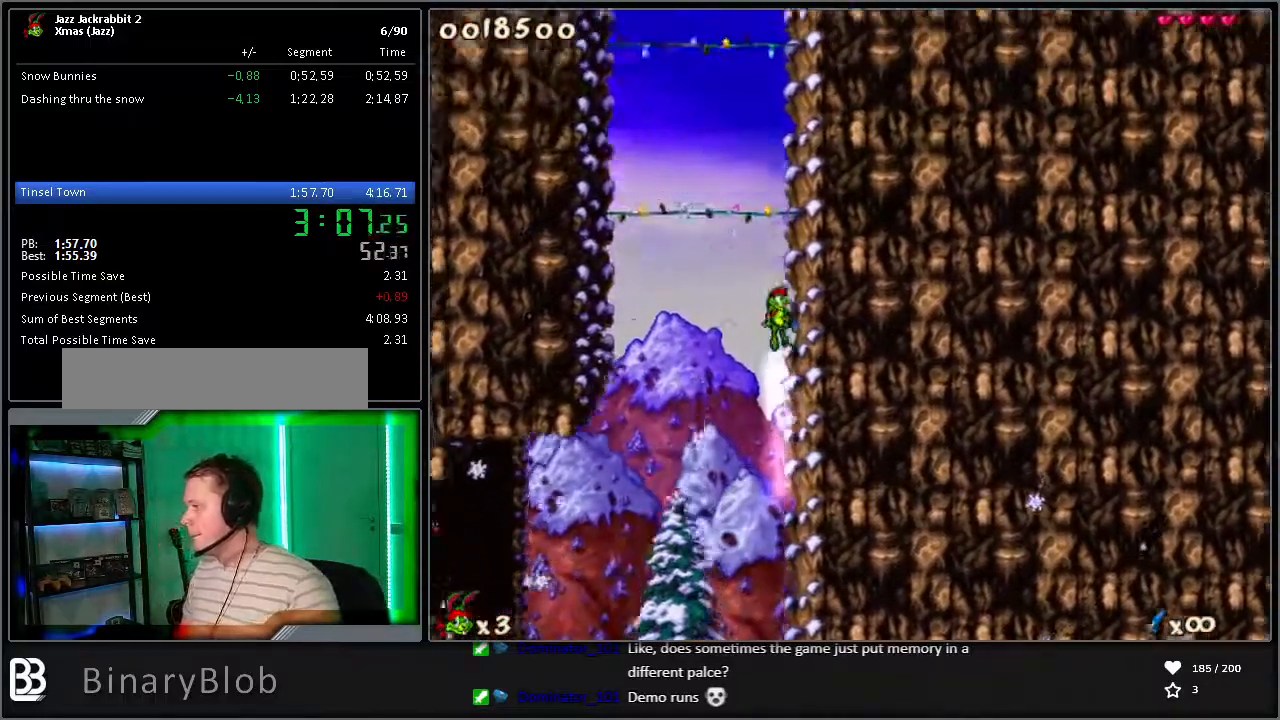
{"keys": ["jump", "right", "run"], "events": []}
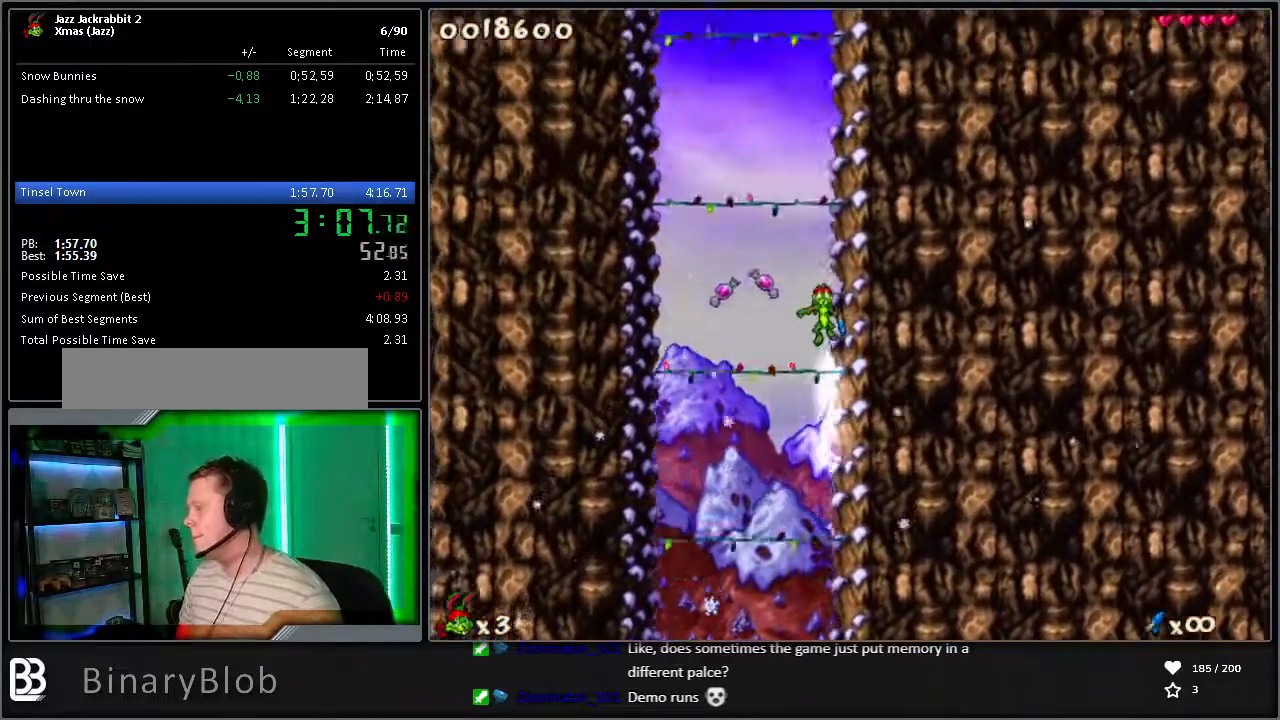
{"keys": ["jump", "right", "run"], "events": []}
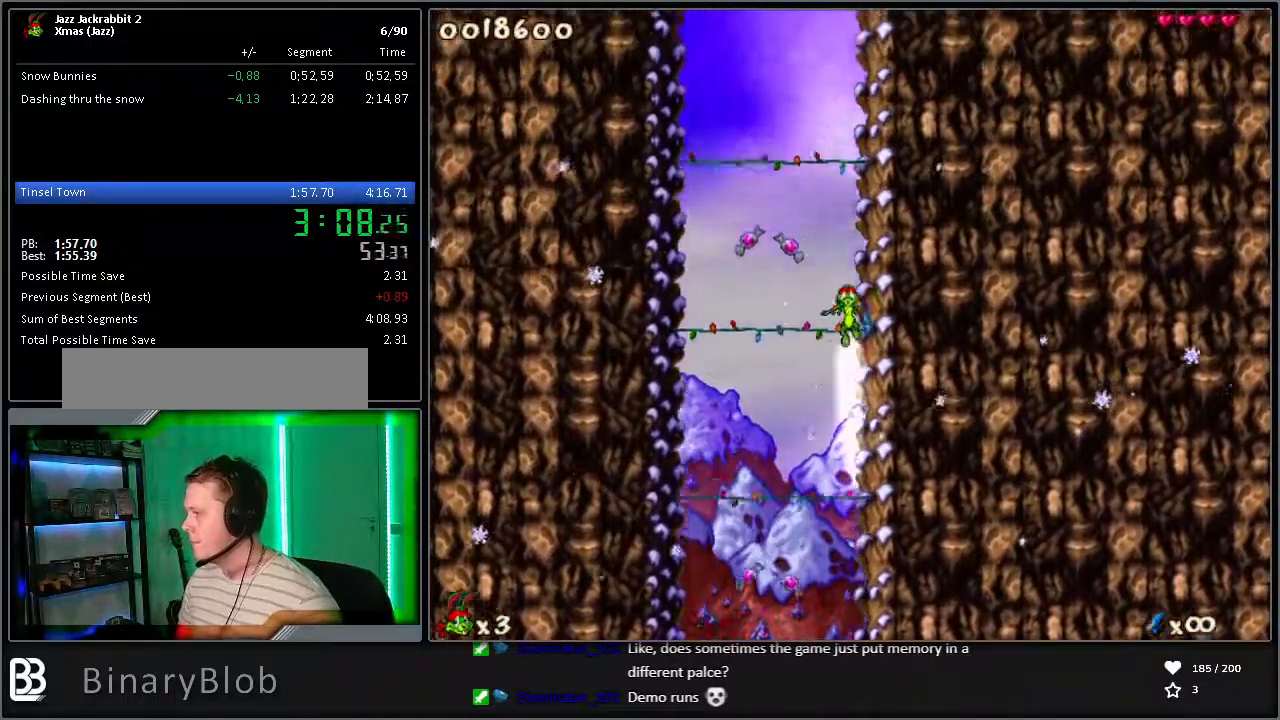
{"keys": ["jump", "right", "run"], "events": []}
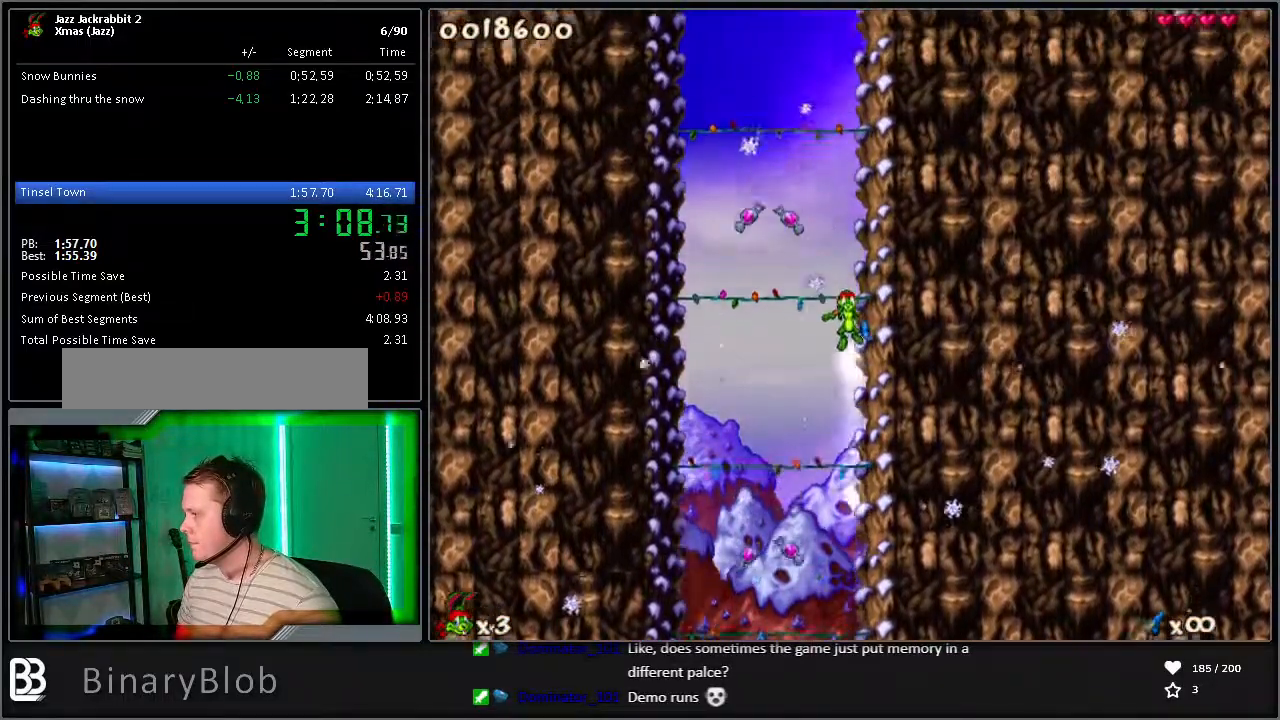
{"keys": ["jump", "right", "run"], "events": []}
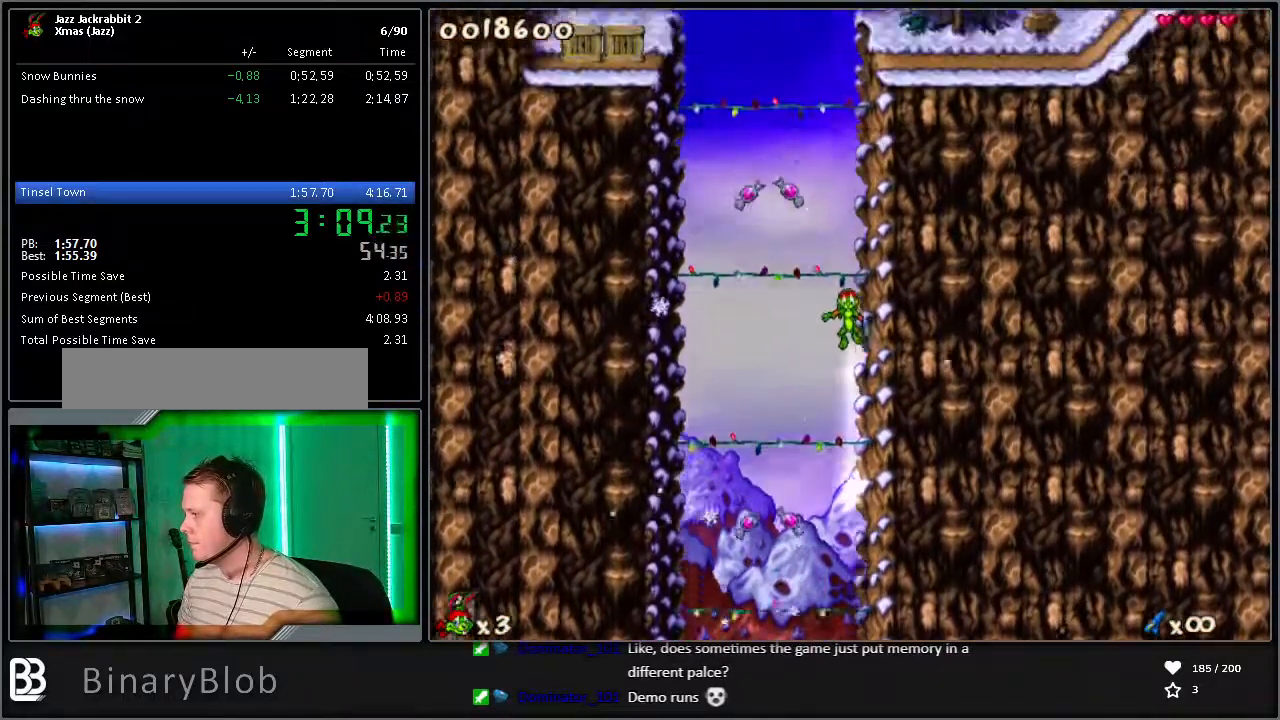
{"keys": ["jump", "right", "run"], "events": []}
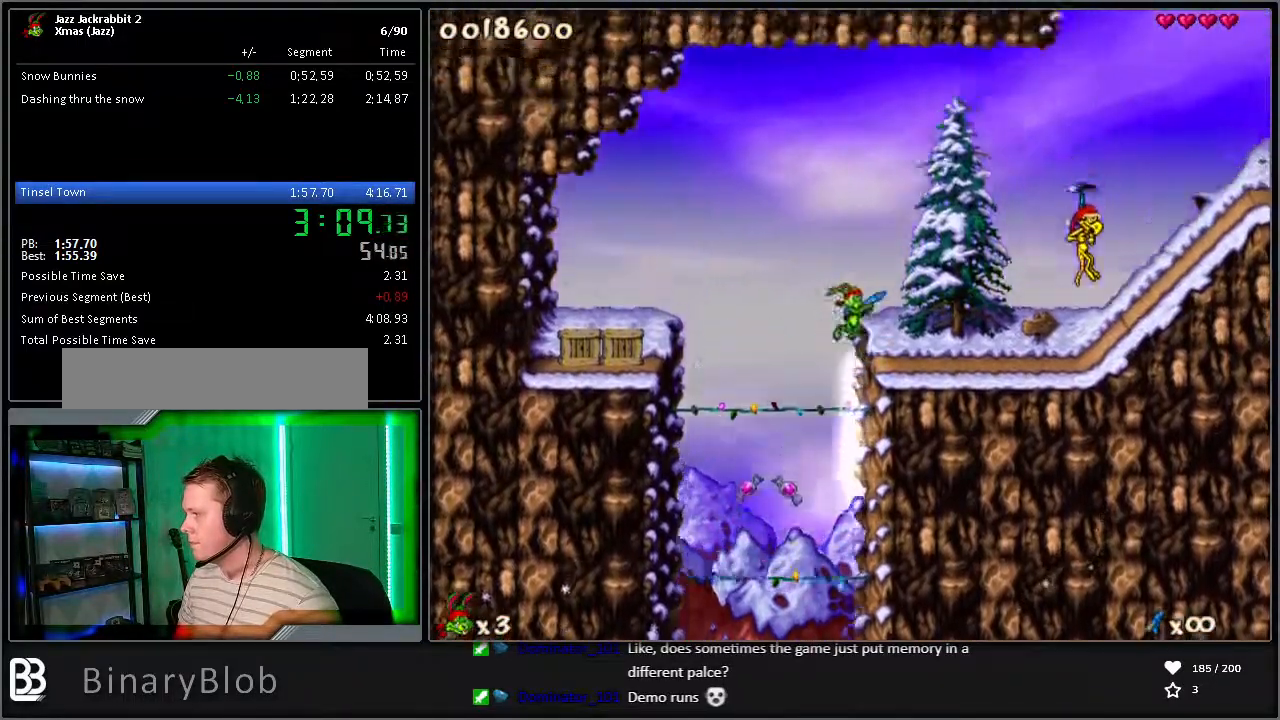
{"keys": ["jump", "right", "run"], "events": [[50, "jump", "up"], [50, "right", "up"], [383, "right", "down"], [467, "jump", "down"]]}
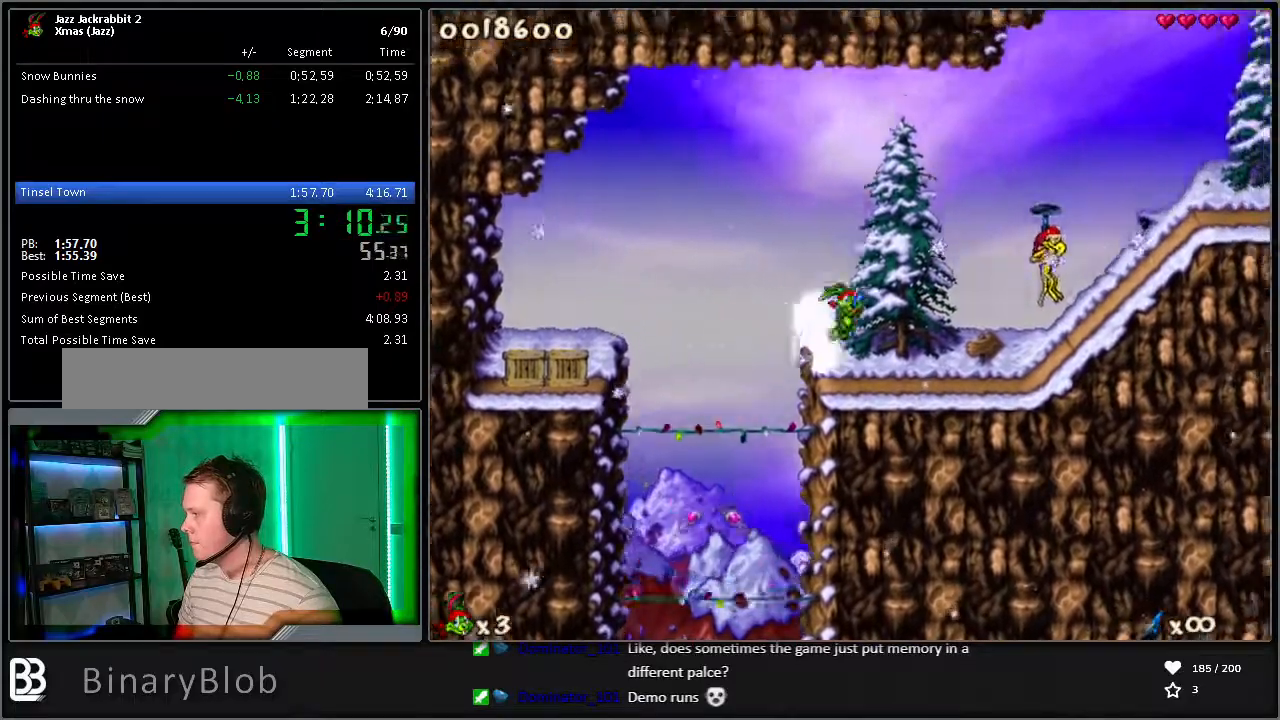
{"keys": ["right", "run"], "events": [[383, "jump", "up"]]}